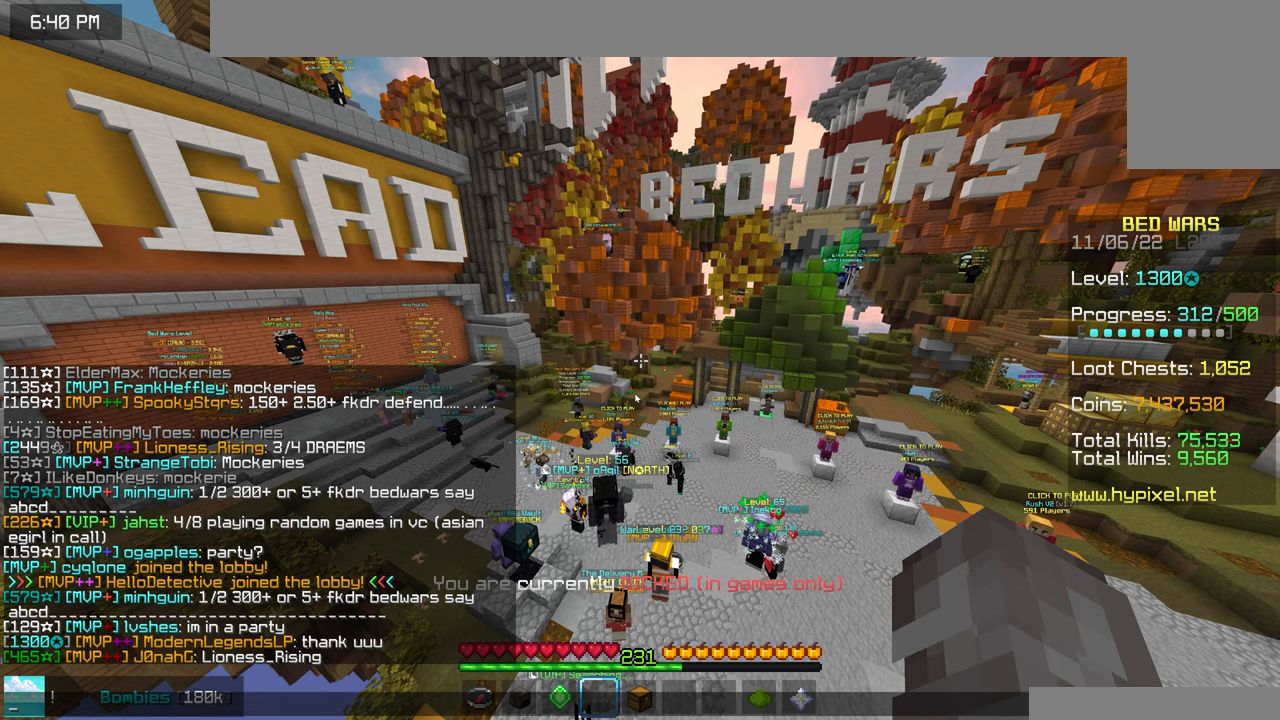
Gameplay with keyboard and mouse; each line is a JSON object with the keys and mouse buttons held at the frame after it. "events" lists presses ("down") and releases ("up") of "down", "left", "right", "space", "up", "mouse_left" and "mouse_right" between this image and that frame as [ms after this image, input, new state], when the widget could be followed in between. "mouse_left", "mouse_right" = the "left", "right" buttons of the "mouse" list. No other keys are recorded. Fast repeated clicks can show as one long hold. Mouse movement is not recorded.
{"keys": [], "mouse": [], "events": []}
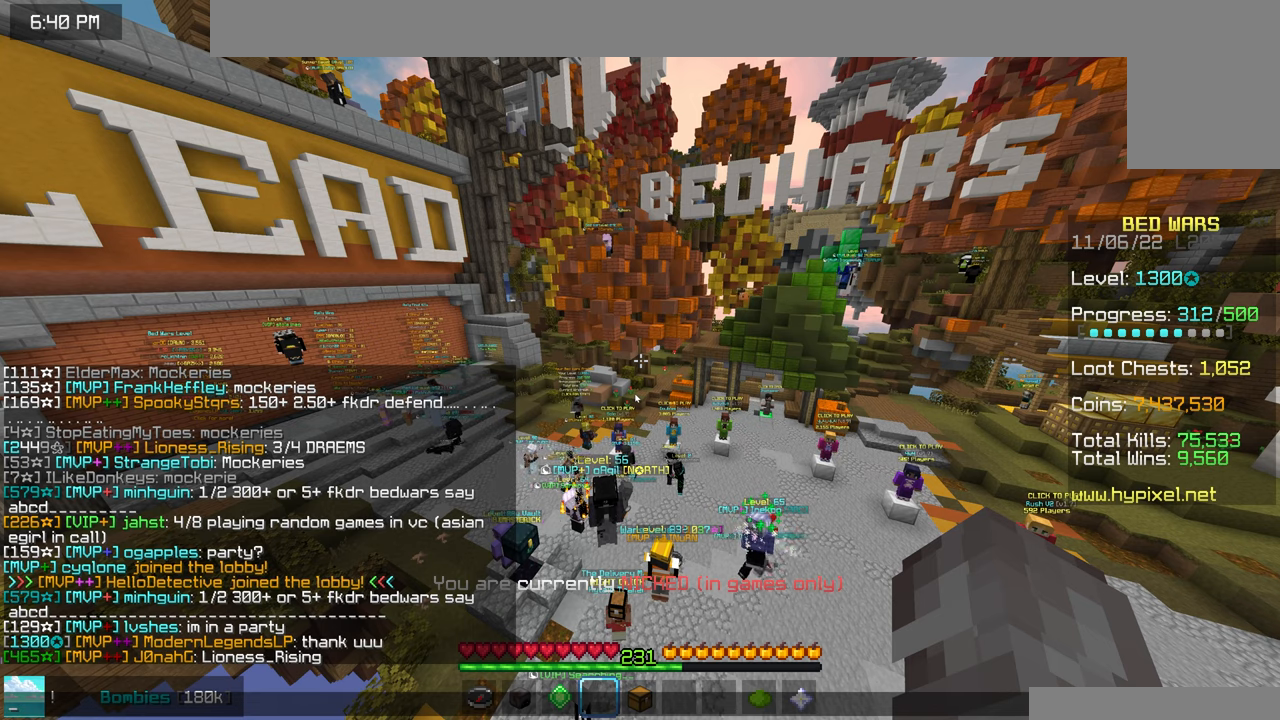
{"keys": [], "mouse": [], "events": []}
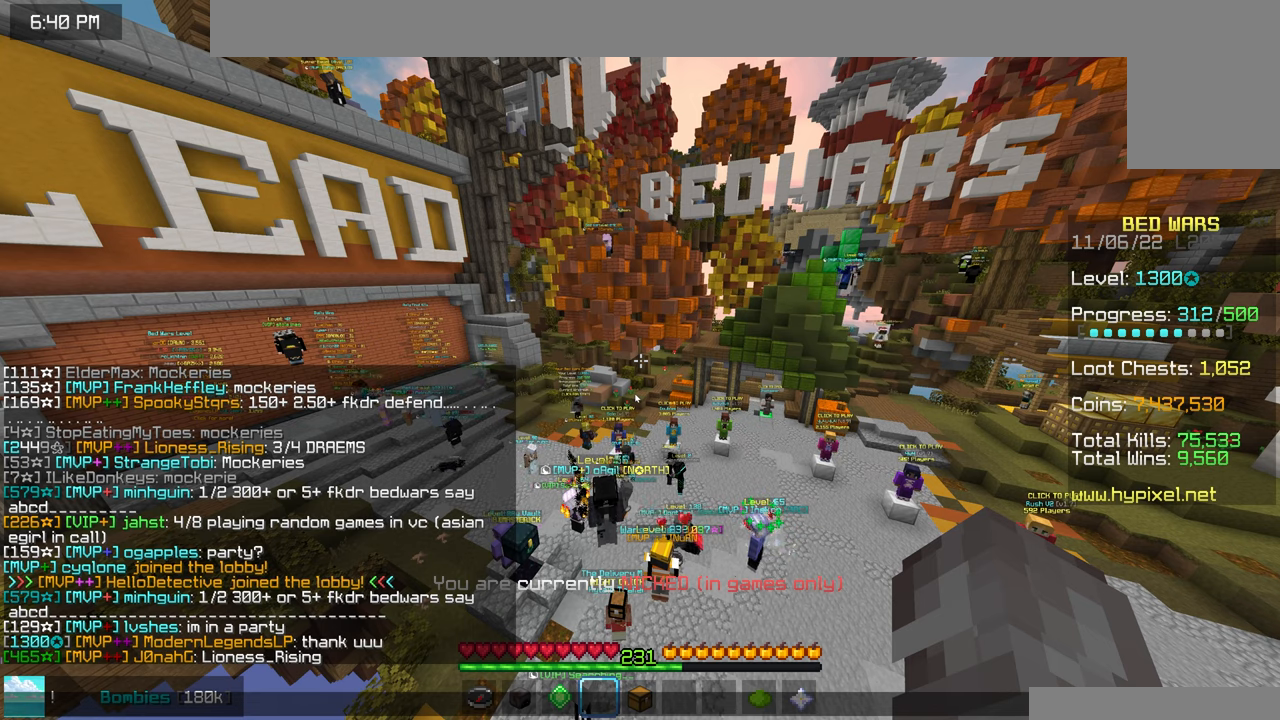
{"keys": [], "mouse": [], "events": []}
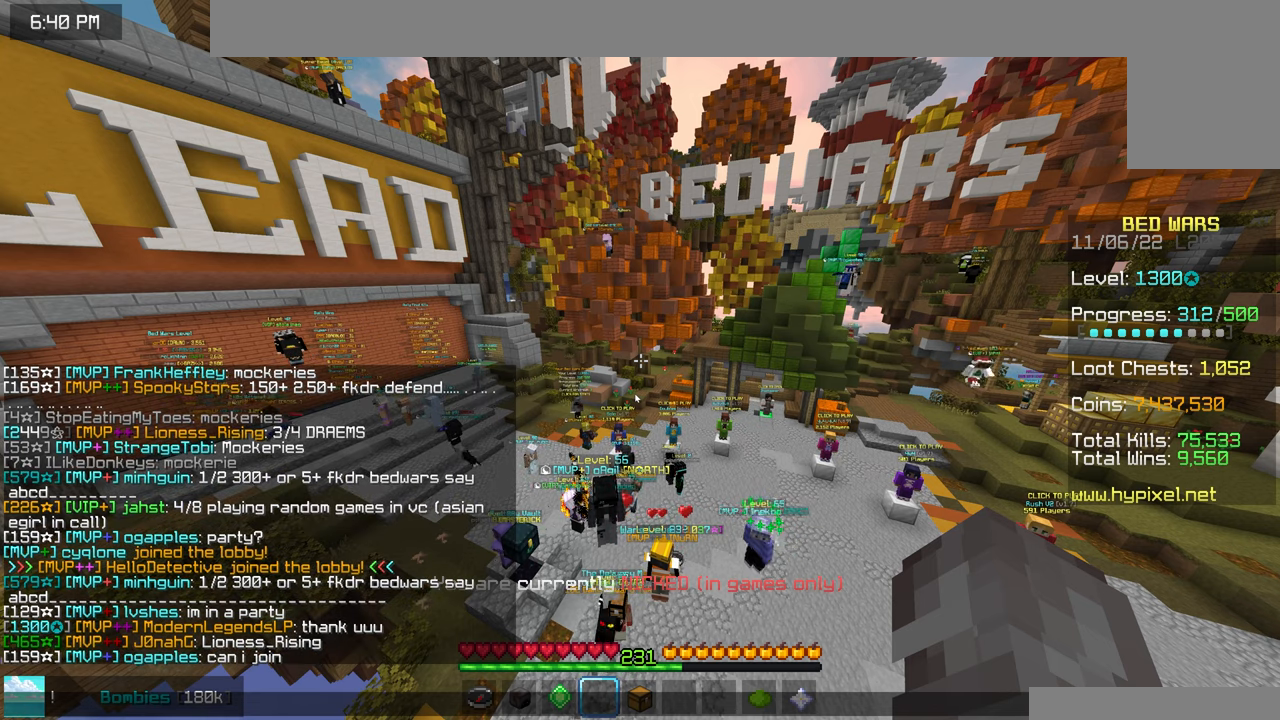
{"keys": [], "mouse": [], "events": []}
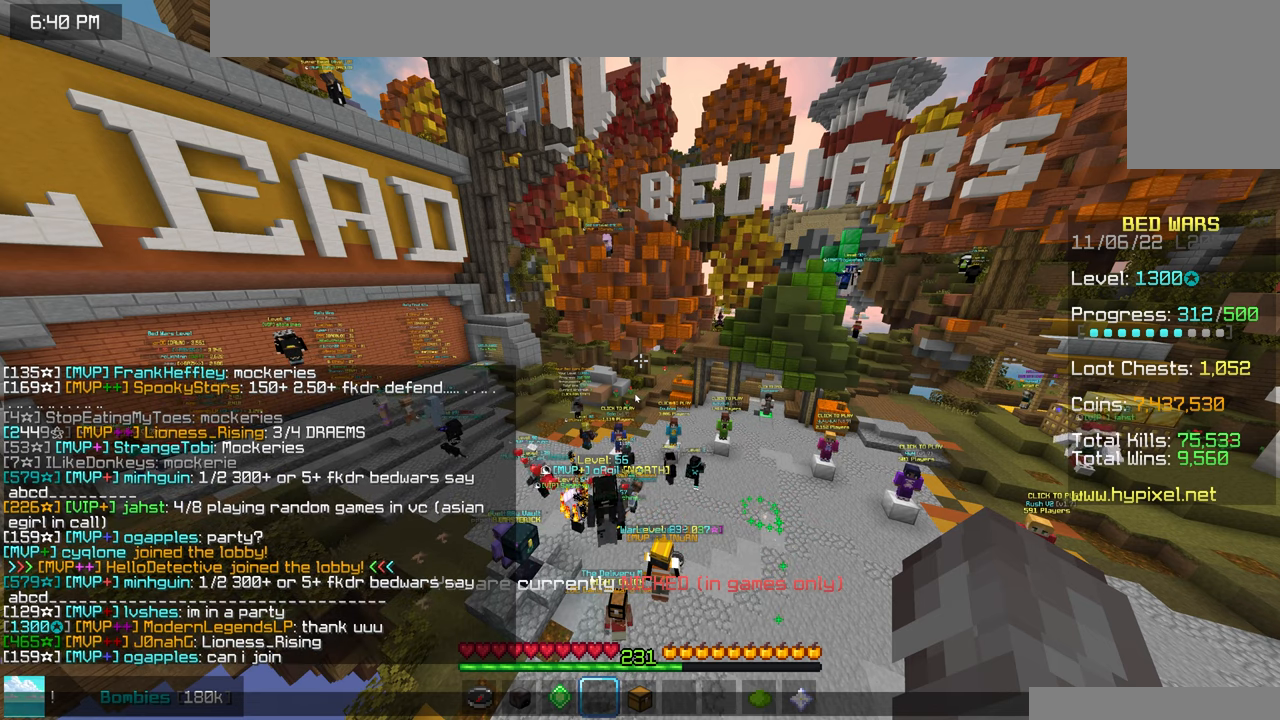
{"keys": ["down"], "mouse": []}
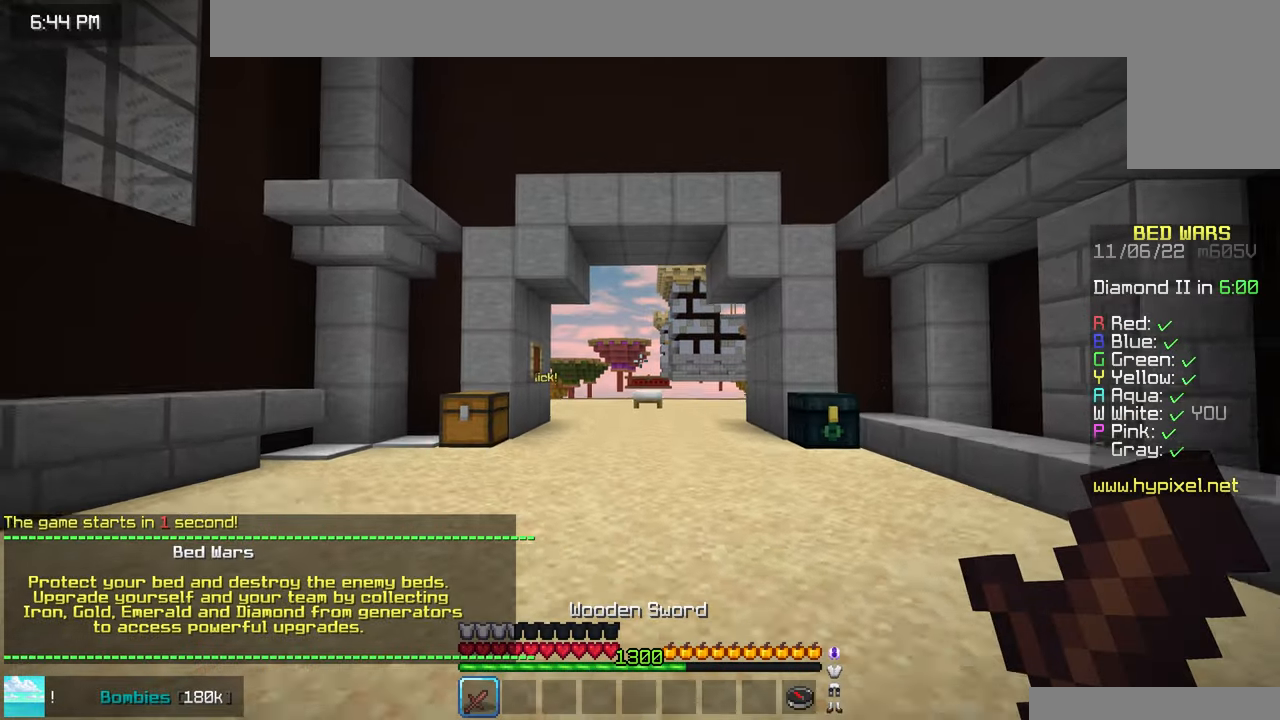
{"keys": ["down"], "mouse": [], "events": [[116, "right", "down"], [250, "right", "up"]]}
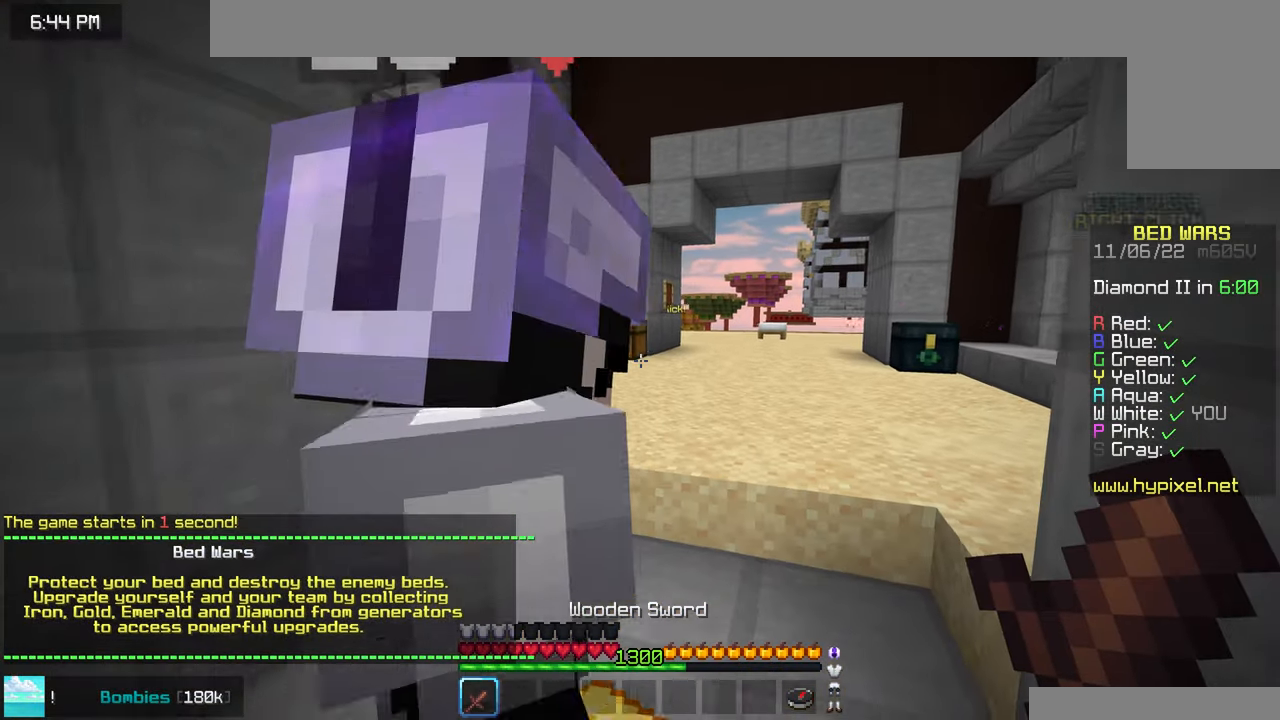
{"keys": [], "mouse": [], "events": [[266, "down", "up"]]}